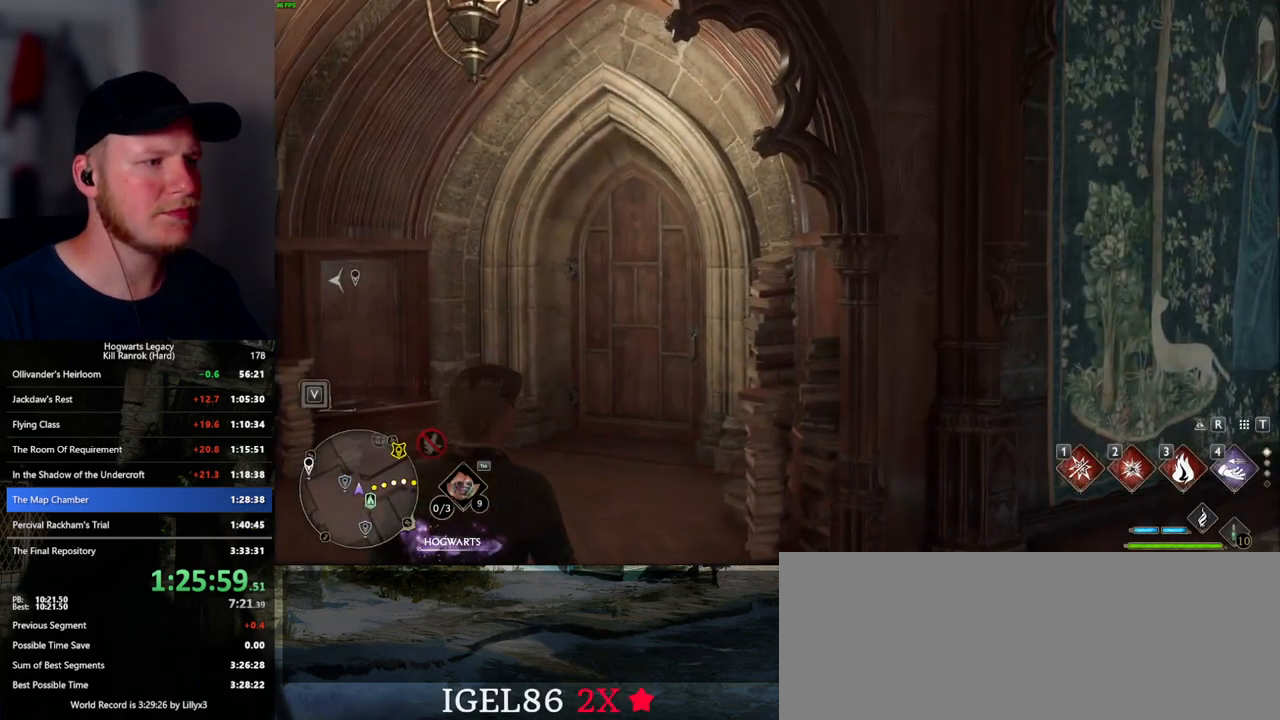
Gameplay with keyboard and mouse; each line is a JSON object with the keys and mouse buttons held at the frame after it. "events" lists presses ("down") and releases ("up") of ".", "/", "0", "1", "2", "3", "4", "5", "6", "7", "8", "9", "a", "alt_l", "alt_r", "b", "backslash", "backspace", "c", "caps_lock", "comma", "ctrl_l", "ctrl_r", "d", "e", "equals", "escape", "f", "f1", "f10", "f11", "f12", "f2", "f3", "f4", "f5", "f6", "f7", "f8", "f9", "g", "h", "i", "j", "k", "l", "lbracket", "m", "minus", "n", "o", "p", "q", "quote", "r", "rbracket", "return", "s", "semicolon", "shift_l", "shift_r", "space", "super_l", "super_r", "t", "tab", "tilde", "u", "v", "w", "x", "y", "z", "mouse_left", "mouse_wheel", "mouse_right", "mouse_mb4" and "mouse_mb5" between this image and that frame as [ms after this image, input, new state], when the widget could be followed in between. "mouse_left", "mouse_wheel", "mouse_right", "mouse_mb4", "mouse_mb5" = the "left", "wheel", "right", "mb4", "mb5" buttons of the "mouse" list. No other keys are recorded. "wheel" means that the mouse wheel is clicked or scrolled. Mouse movement is not recorded.
{"keys": ["w"], "mouse": [], "events": [[200, "w", "down"]]}
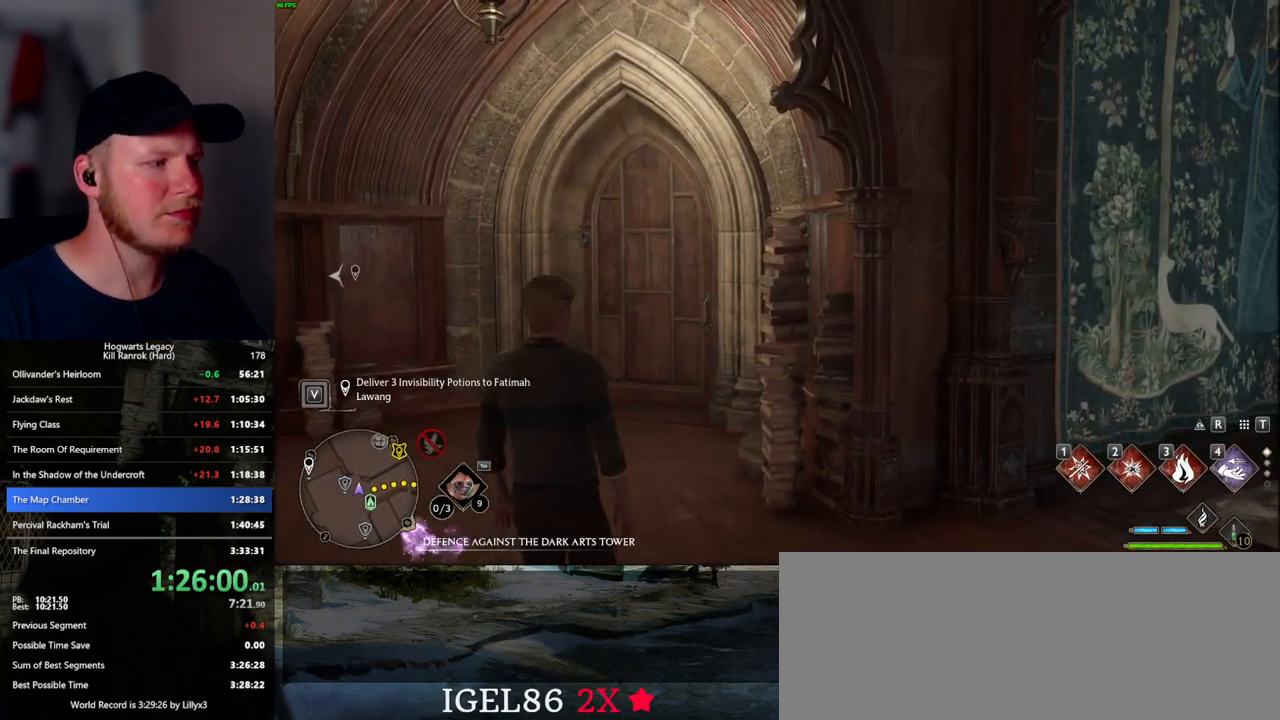
{"keys": ["w"], "mouse": [], "events": [[367, "shift_l", "down"], [467, "shift_l", "up"]]}
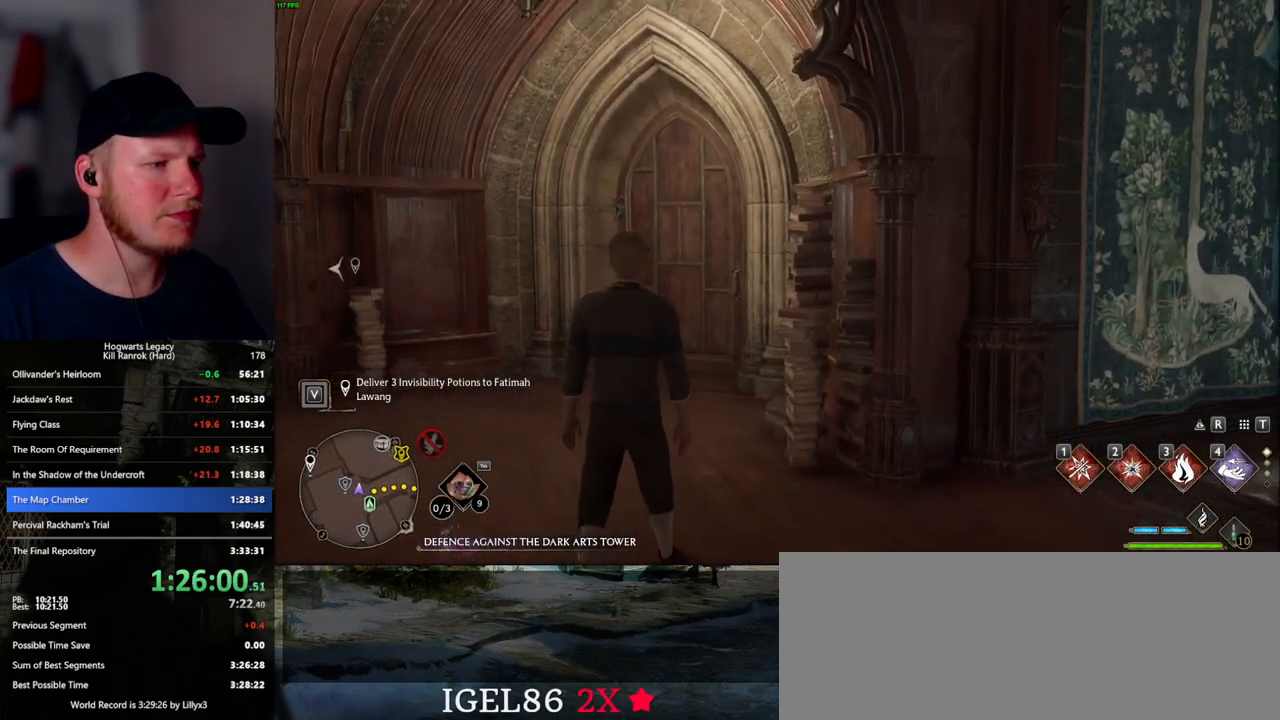
{"keys": ["w"], "mouse": [], "events": []}
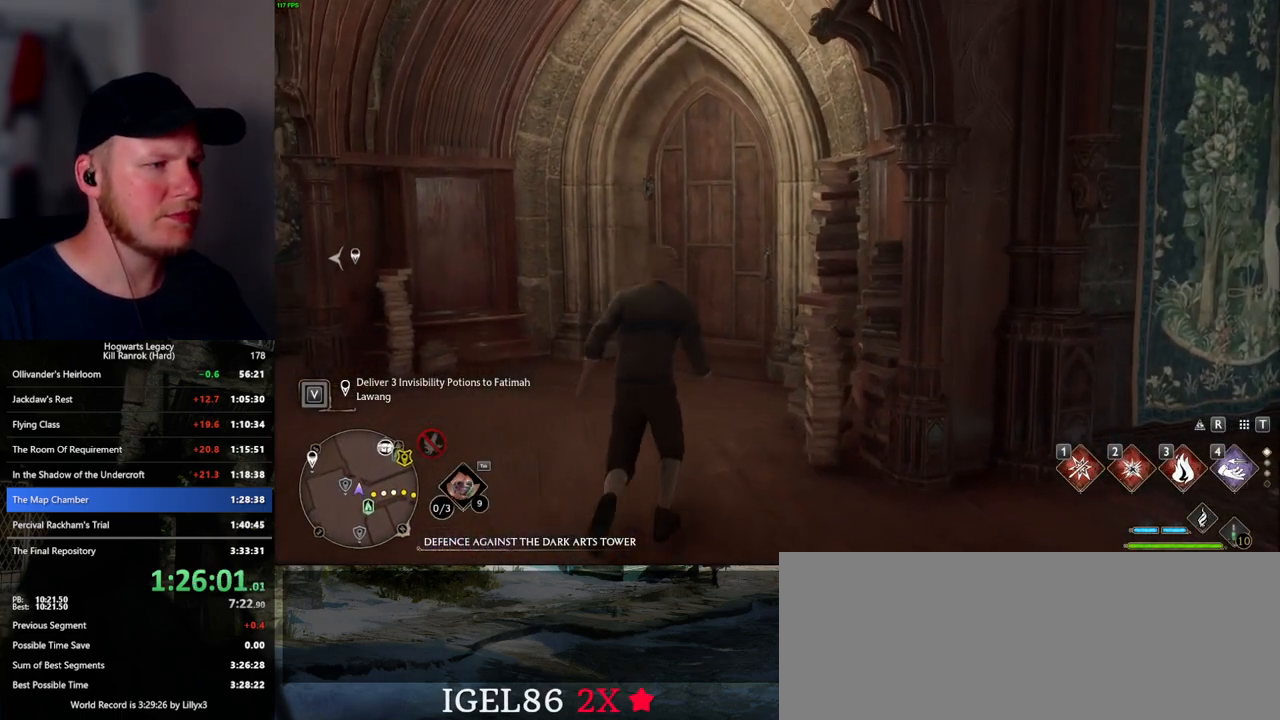
{"keys": ["w"], "mouse": [], "events": [[134, "space", "down"], [267, "space", "up"]]}
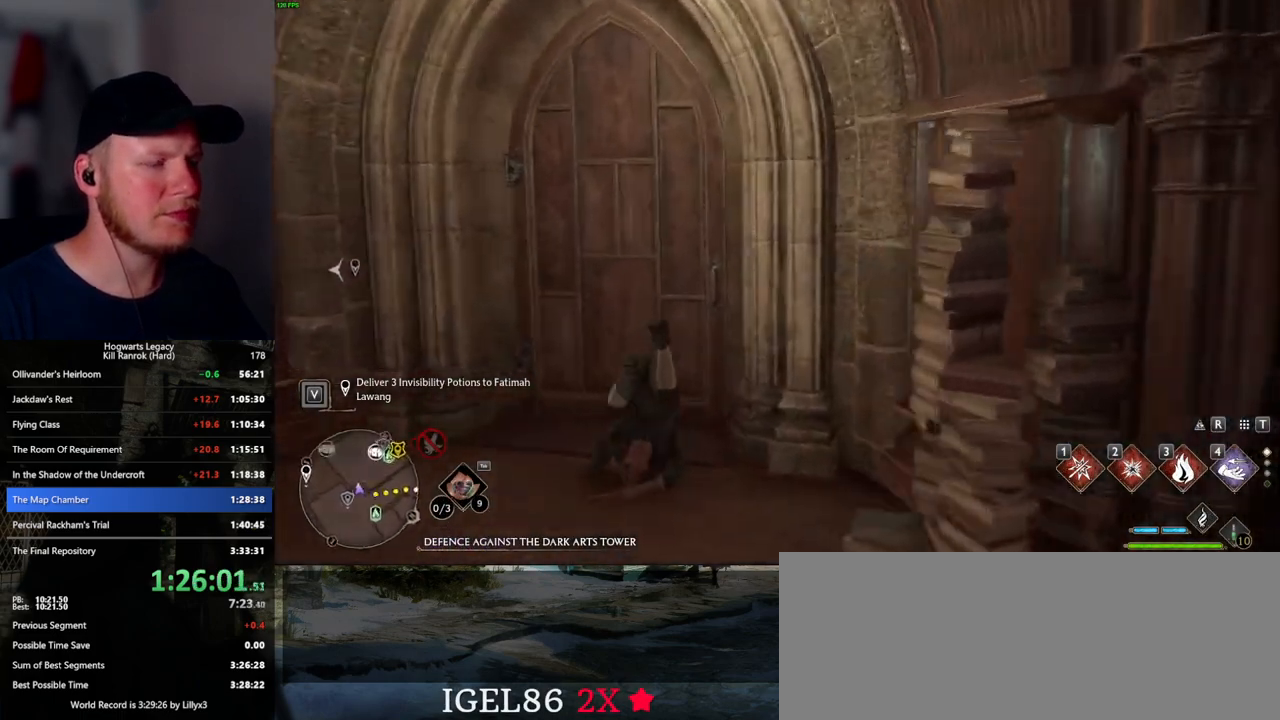
{"keys": ["d", "w"], "mouse": [], "events": [[67, "d", "down"]]}
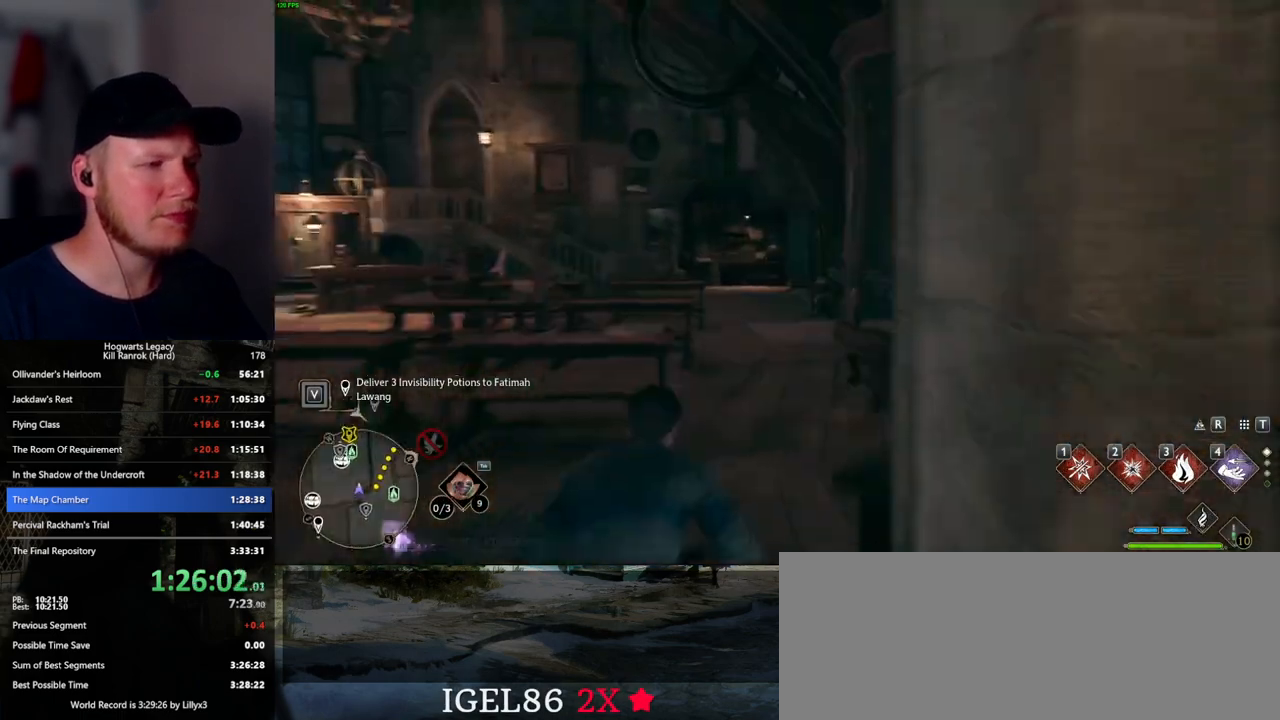
{"keys": ["w"], "mouse": [], "events": [[117, "d", "up"], [367, "a", "down"], [467, "a", "up"]]}
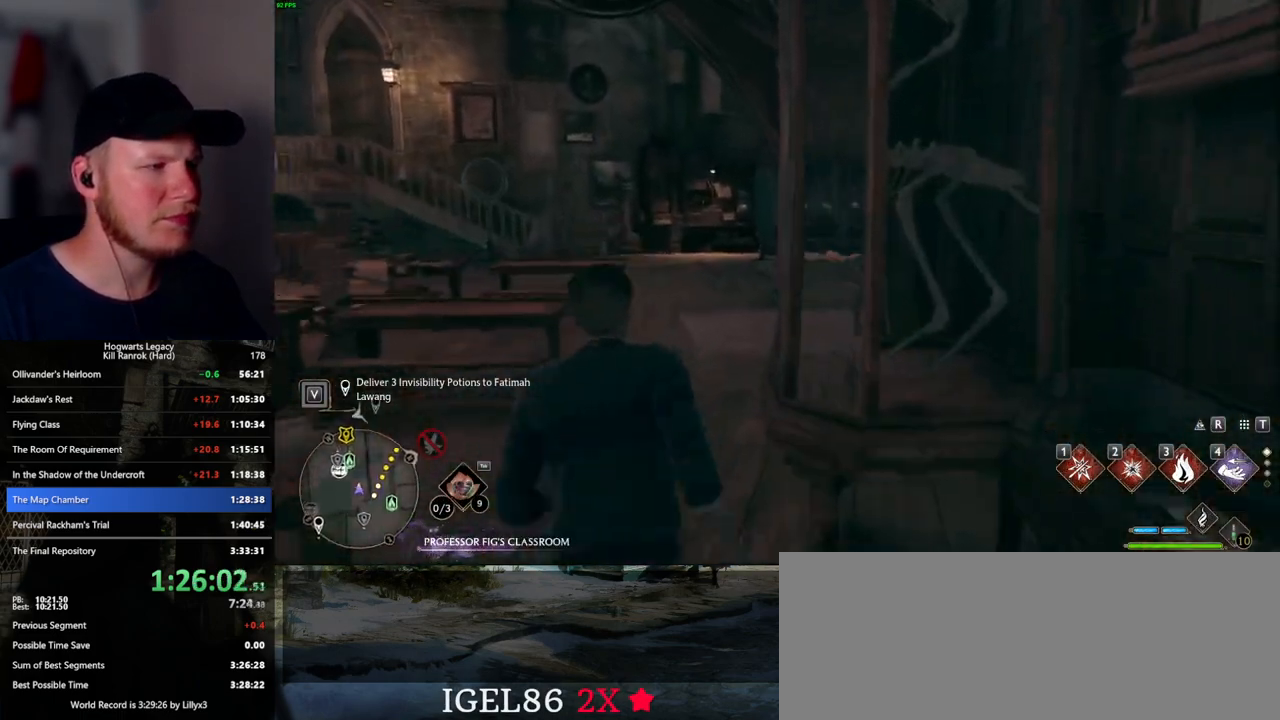
{"keys": ["w"], "mouse": [], "events": []}
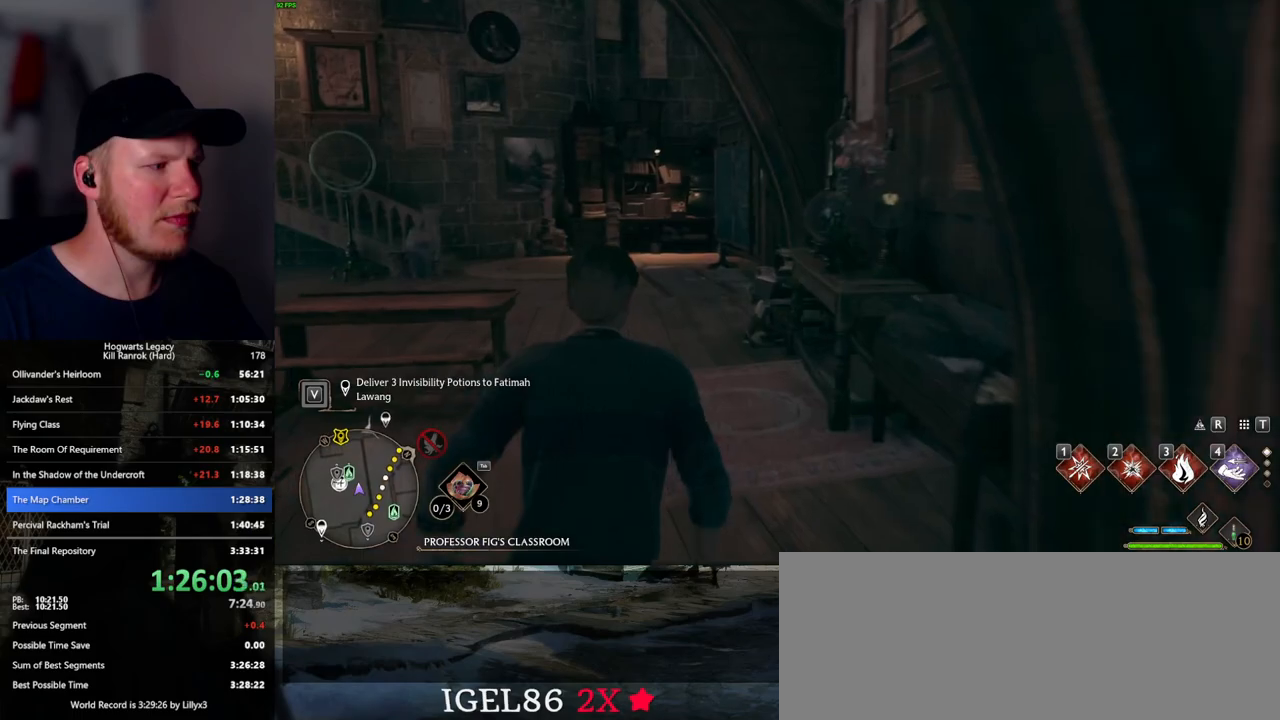
{"keys": ["w"], "mouse": [], "events": []}
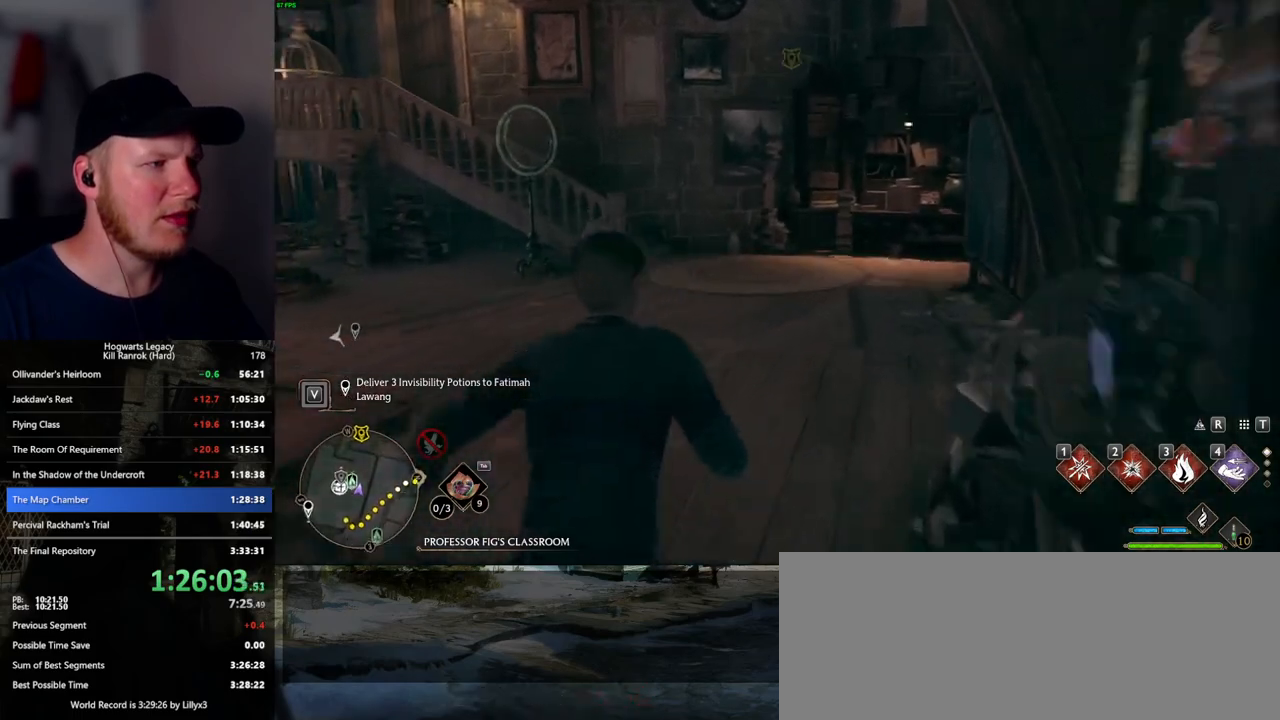
{"keys": ["w"], "mouse": [], "events": []}
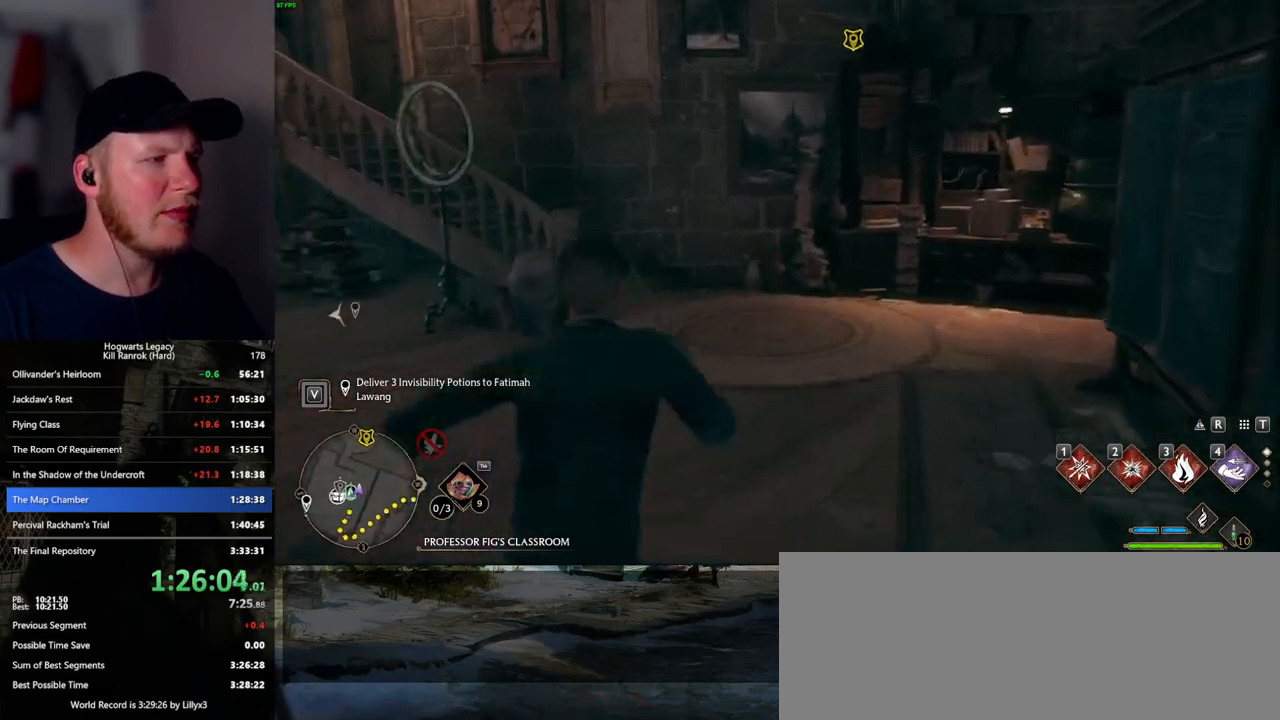
{"keys": ["w"], "mouse": [], "events": []}
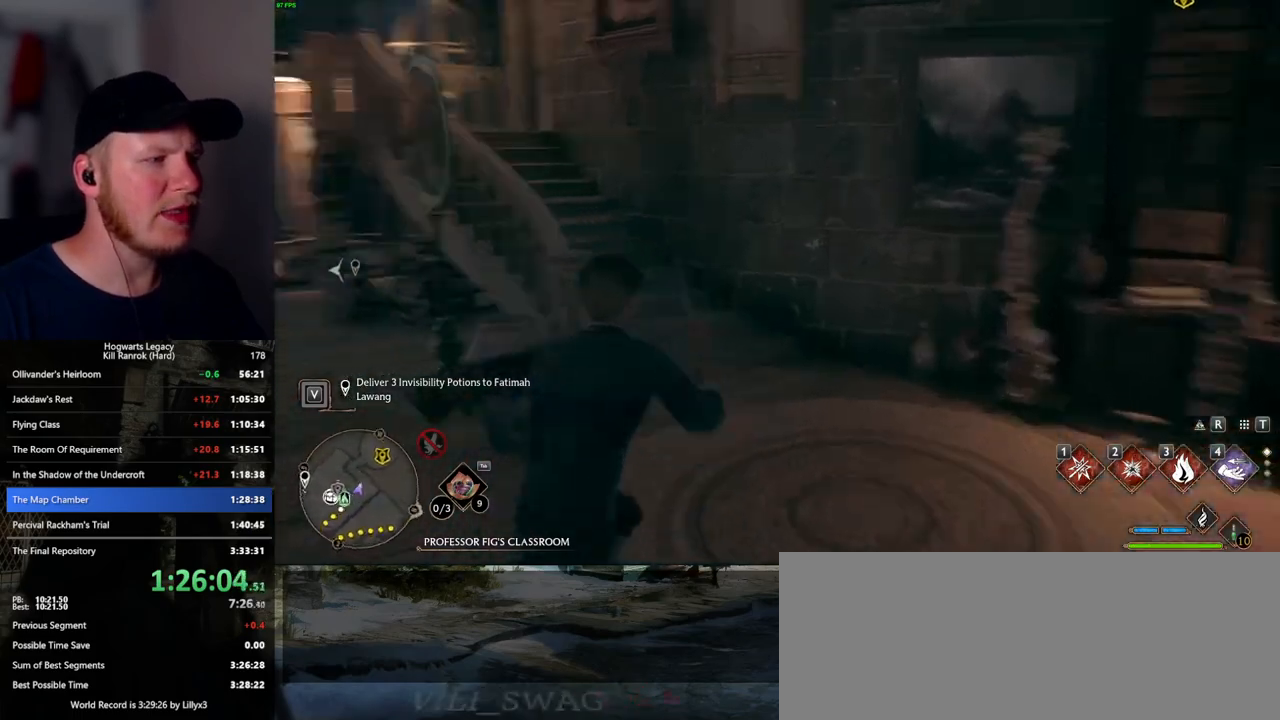
{"keys": ["w"], "mouse": [], "events": []}
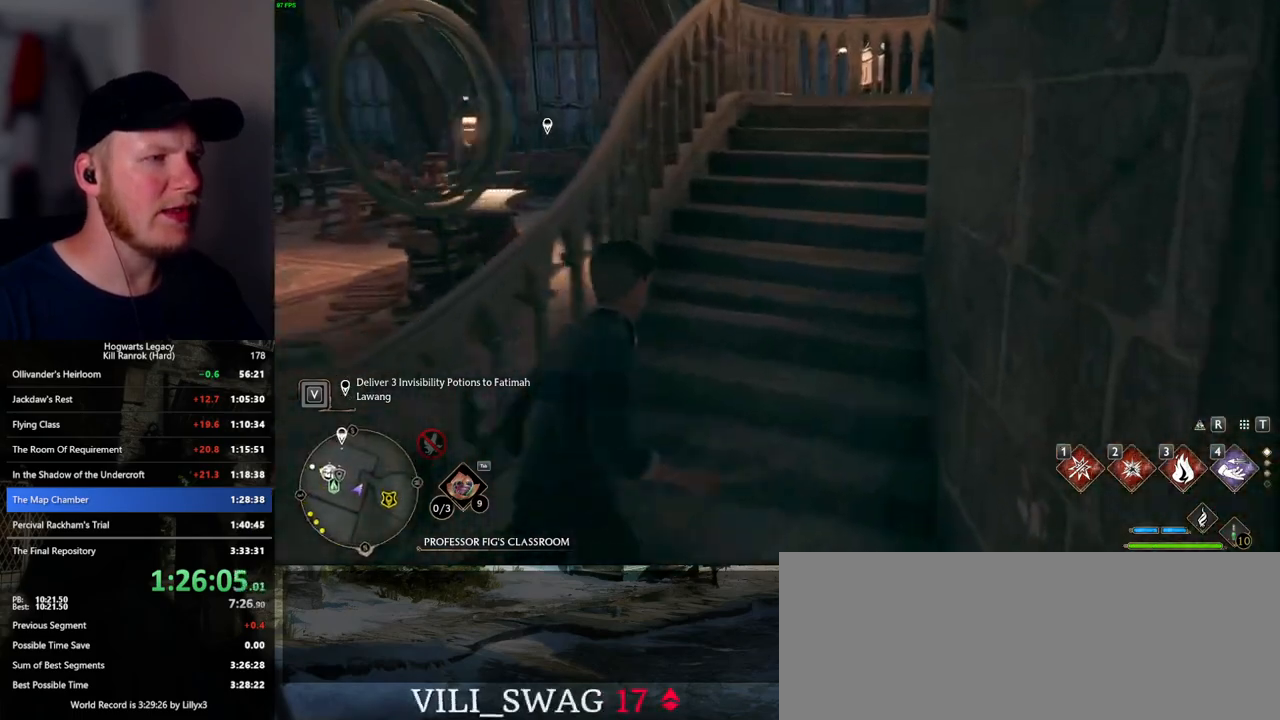
{"keys": ["w"], "mouse": [], "events": []}
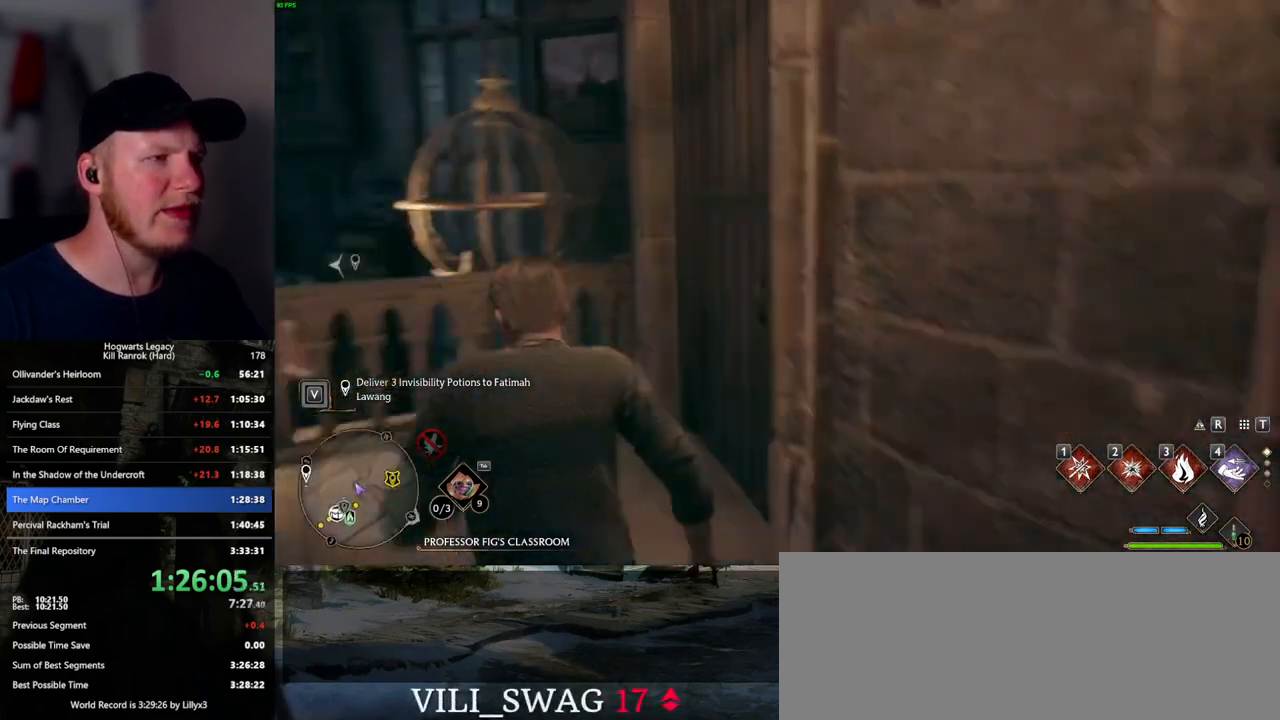
{"keys": ["w"], "mouse": [], "events": [[100, "space", "down"], [117, "d", "down"], [234, "space", "up"], [484, "d", "up"]]}
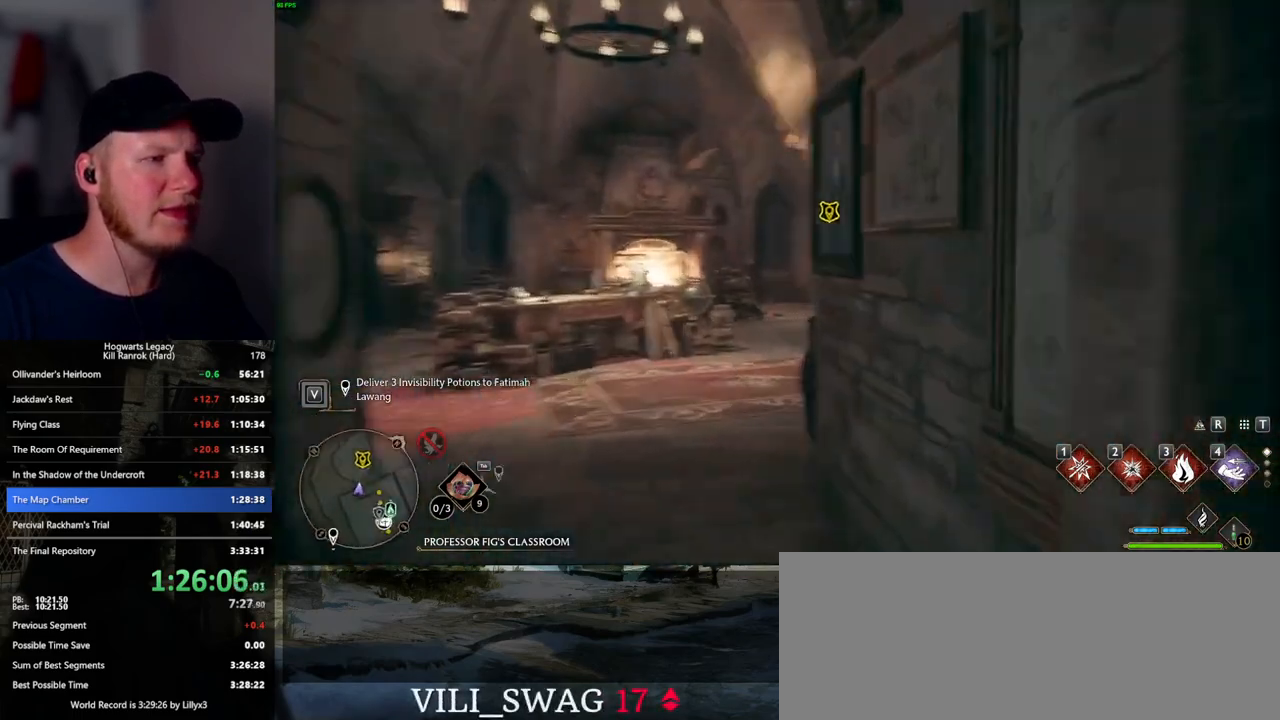
{"keys": ["w"], "mouse": [], "events": [[367, "a", "down"], [450, "a", "up"]]}
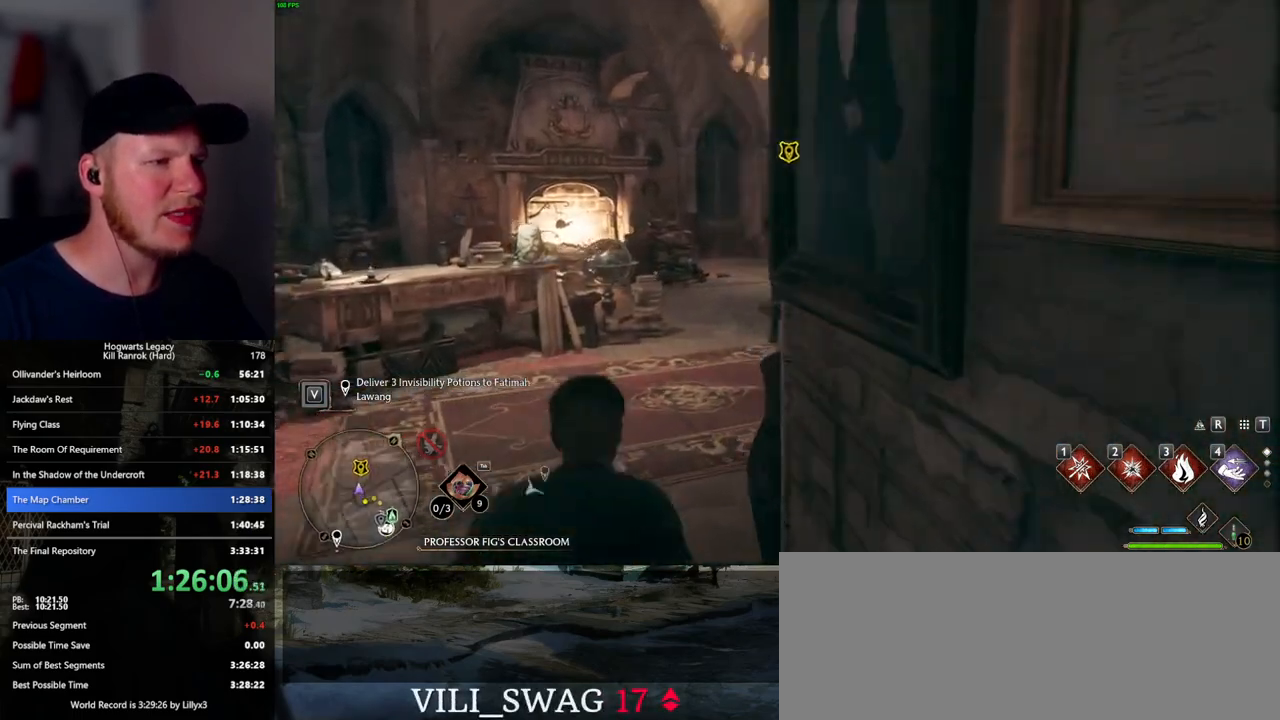
{"keys": ["w"], "mouse": [], "events": []}
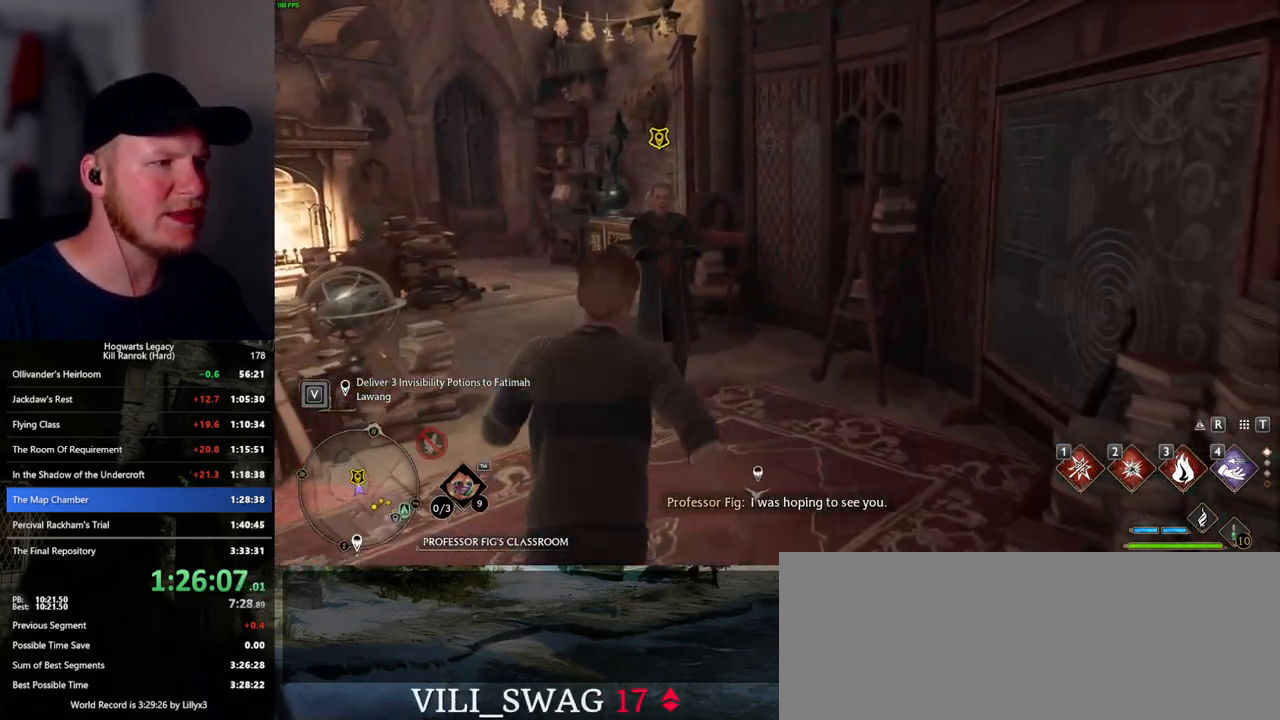
{"keys": ["f"], "mouse": [], "events": [[34, "f", "down"], [117, "f", "up"], [200, "f", "down"], [250, "w", "up"], [284, "f", "up"], [350, "f", "down"], [434, "f", "up"], [500, "f", "down"]]}
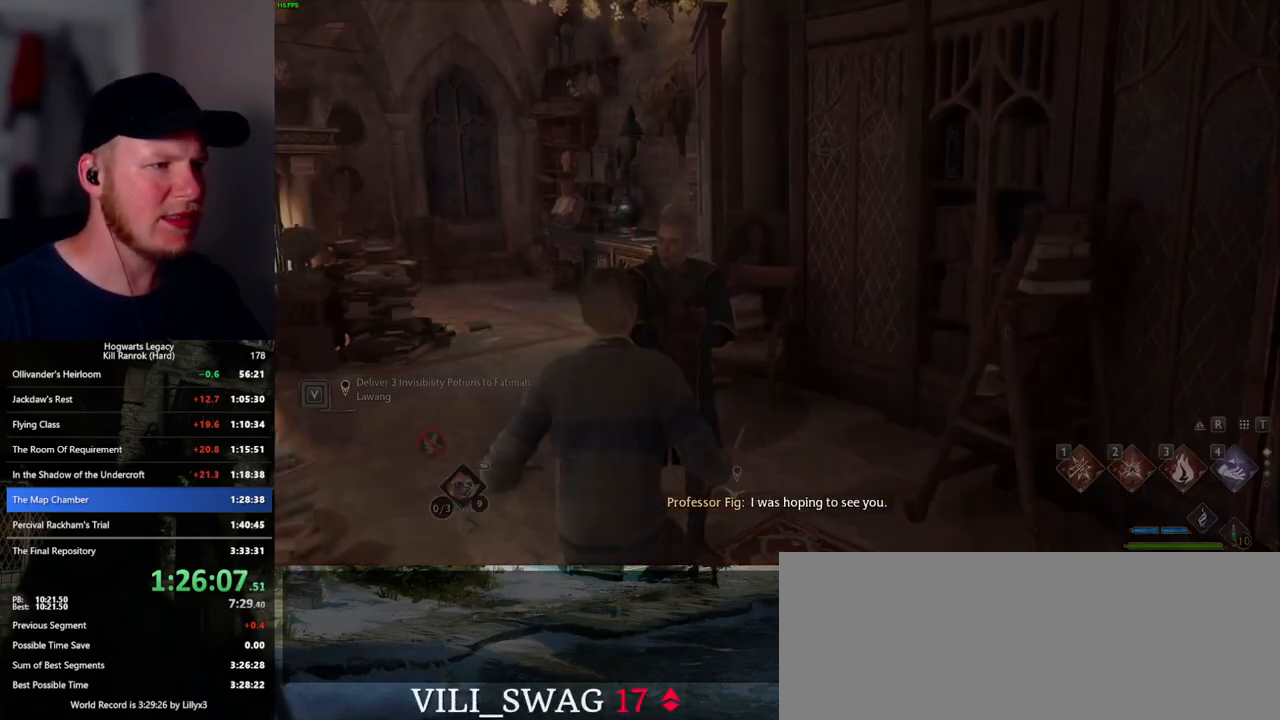
{"keys": ["q"], "mouse": [], "events": [[100, "f", "up"], [300, "mouse_wheel", "down"], [317, "mouse_wheel", "up"], [317, "q", "down"], [317, "space", "down"], [350, "mouse_wheel", "down"], [367, "mouse_wheel", "up"], [384, "q", "up"], [400, "mouse_wheel", "down"], [400, "space", "up"], [417, "mouse_wheel", "up"], [434, "mouse_wheel", "down"], [450, "mouse_wheel", "up"], [500, "q", "down"]]}
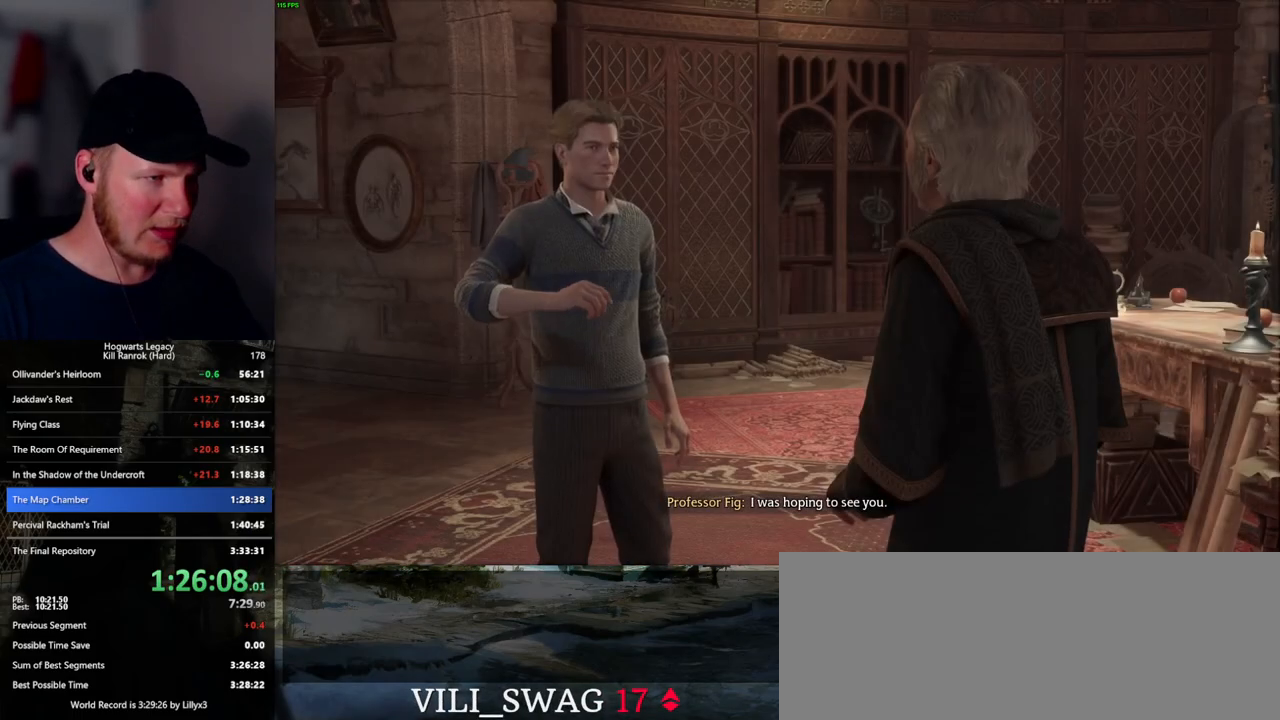
{"keys": ["q", "space"], "mouse": [], "events": [[17, "space", "down"], [67, "space", "up"], [84, "q", "up"], [167, "q", "down"], [184, "space", "down"], [200, "mouse_wheel", "down"], [234, "mouse_wheel", "up"], [234, "q", "up"], [234, "space", "up"], [284, "mouse_wheel", "down"], [334, "mouse_wheel", "up"], [334, "q", "down"], [334, "space", "down"], [384, "q", "up"], [384, "space", "up"], [500, "q", "down"], [500, "space", "down"]]}
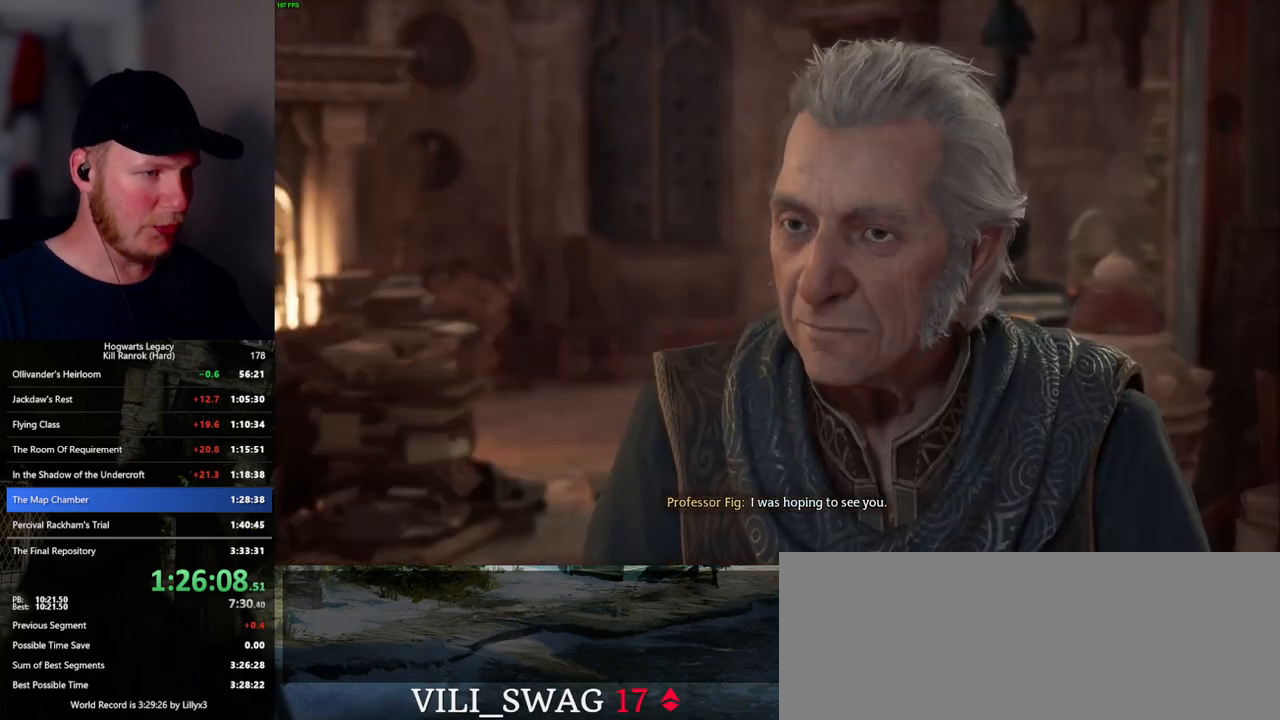
{"keys": ["q", "space"], "mouse": [], "events": [[50, "q", "up"], [50, "space", "up"], [117, "mouse_wheel", "down"], [150, "mouse_wheel", "up"], [167, "space", "down"], [184, "mouse_wheel", "down"], [200, "mouse_wheel", "up"], [234, "space", "up"], [317, "q", "down"], [334, "space", "down"], [384, "space", "up"], [400, "q", "up"], [467, "mouse_wheel", "down"], [484, "q", "down"], [500, "mouse_wheel", "up"], [500, "space", "down"]]}
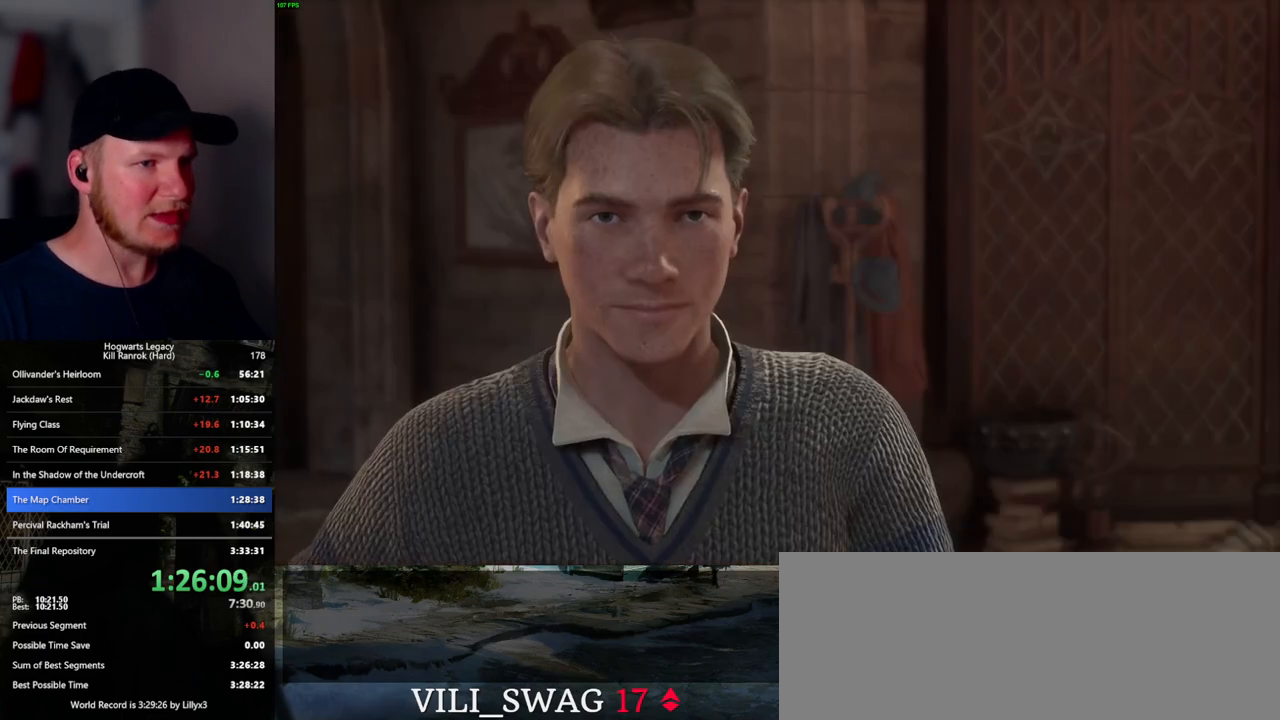
{"keys": ["q", "space"], "mouse": [], "events": [[34, "space", "up"], [50, "mouse_wheel", "down"], [50, "q", "up"], [67, "mouse_wheel", "up"], [134, "q", "down"], [150, "space", "down"], [200, "space", "up"], [217, "q", "up"], [284, "q", "down"], [317, "space", "down"], [350, "mouse_wheel", "down"], [350, "space", "up"], [367, "q", "up"], [450, "mouse_wheel", "up"], [450, "q", "down"], [467, "mouse_wheel", "down"], [467, "space", "down"], [484, "mouse_wheel", "up"]]}
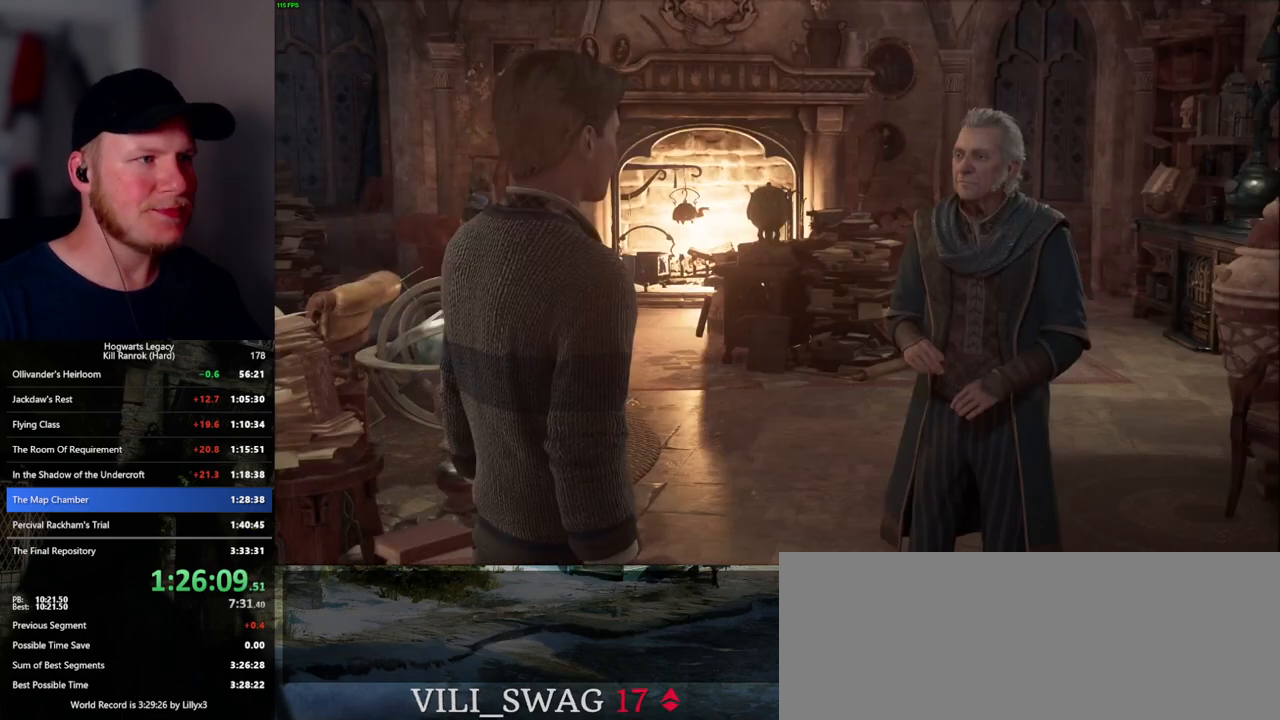
{"keys": ["q", "space"], "mouse": [], "events": [[17, "q", "up"], [17, "space", "up"], [117, "q", "down"], [134, "space", "down"], [184, "q", "up"], [184, "space", "up"], [217, "mouse_wheel", "down"], [267, "mouse_wheel", "up"], [284, "q", "down"], [300, "space", "down"], [317, "mouse_wheel", "down"], [350, "mouse_wheel", "up"], [350, "q", "up"], [367, "space", "up"], [450, "q", "down"], [450, "space", "down"]]}
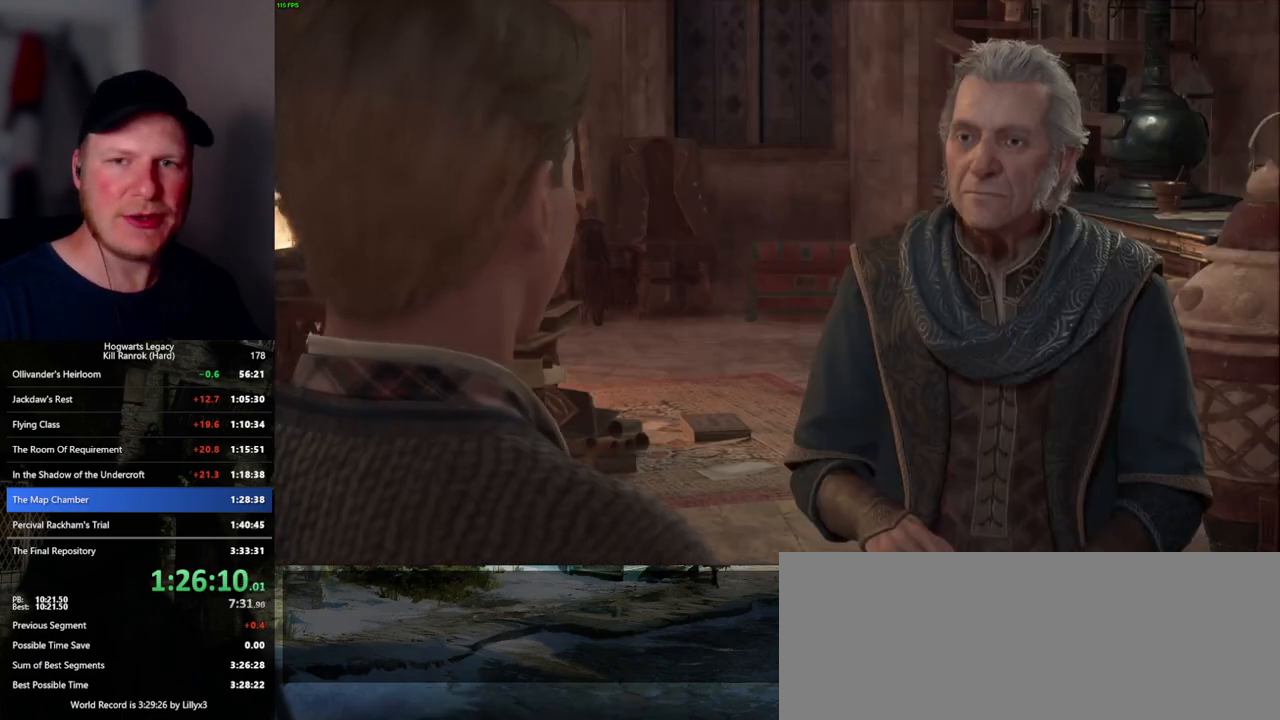
{"keys": ["q"], "mouse": [], "events": [[17, "q", "up"], [17, "space", "up"], [100, "q", "down"], [117, "mouse_wheel", "down"], [134, "mouse_wheel", "up"], [134, "space", "down"], [150, "mouse_wheel", "down"], [167, "mouse_wheel", "up"], [167, "space", "up"], [184, "q", "up"], [250, "q", "down"], [267, "space", "down"], [334, "space", "up"], [350, "q", "up"], [384, "q", "down"], [450, "mouse_wheel", "down"], [450, "space", "down"], [467, "mouse_wheel", "up"], [484, "space", "up"]]}
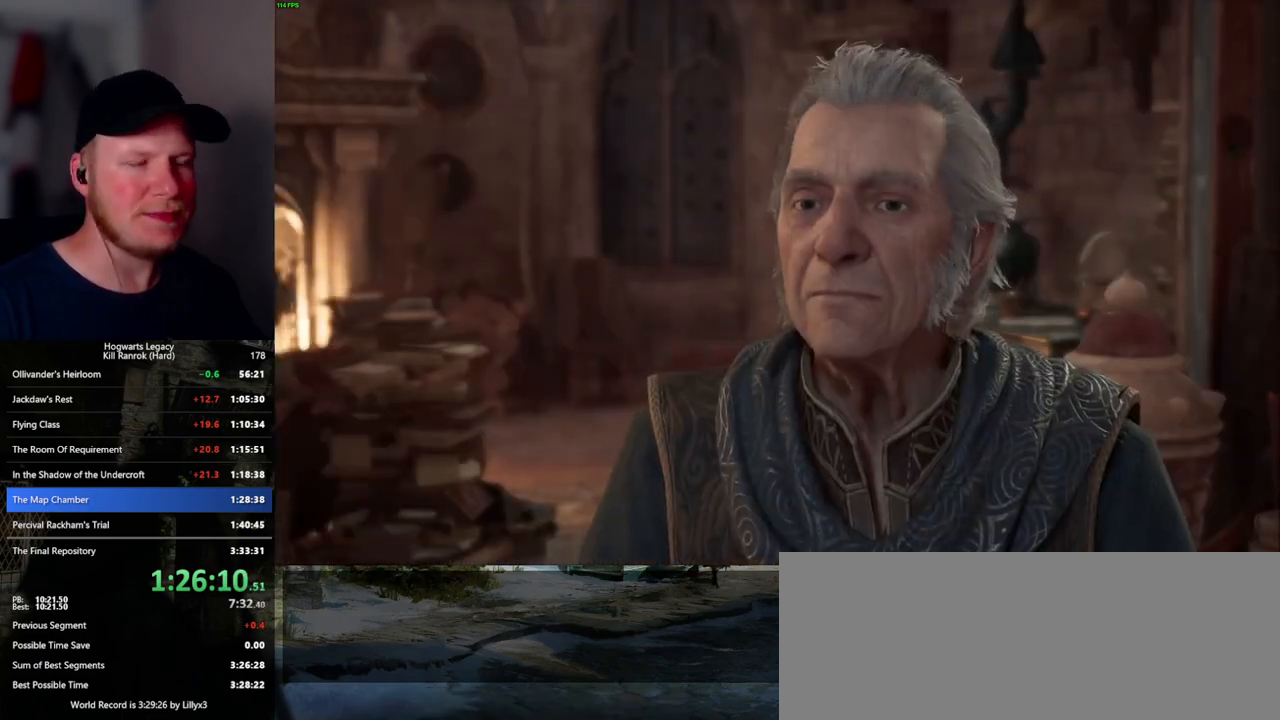
{"keys": [], "mouse": [], "events": [[17, "q", "up"], [50, "mouse_wheel", "down"], [84, "mouse_wheel", "up"], [84, "q", "down"], [100, "space", "down"], [150, "q", "up"], [167, "space", "up"], [250, "q", "down"], [267, "space", "down"], [317, "q", "up"], [334, "space", "up"], [350, "mouse_wheel", "down"], [384, "mouse_wheel", "up"], [400, "mouse_wheel", "down"], [417, "mouse_wheel", "up"], [417, "q", "down"], [417, "space", "down"], [434, "mouse_wheel", "down"], [484, "mouse_wheel", "up"], [484, "space", "up"], [500, "q", "up"]]}
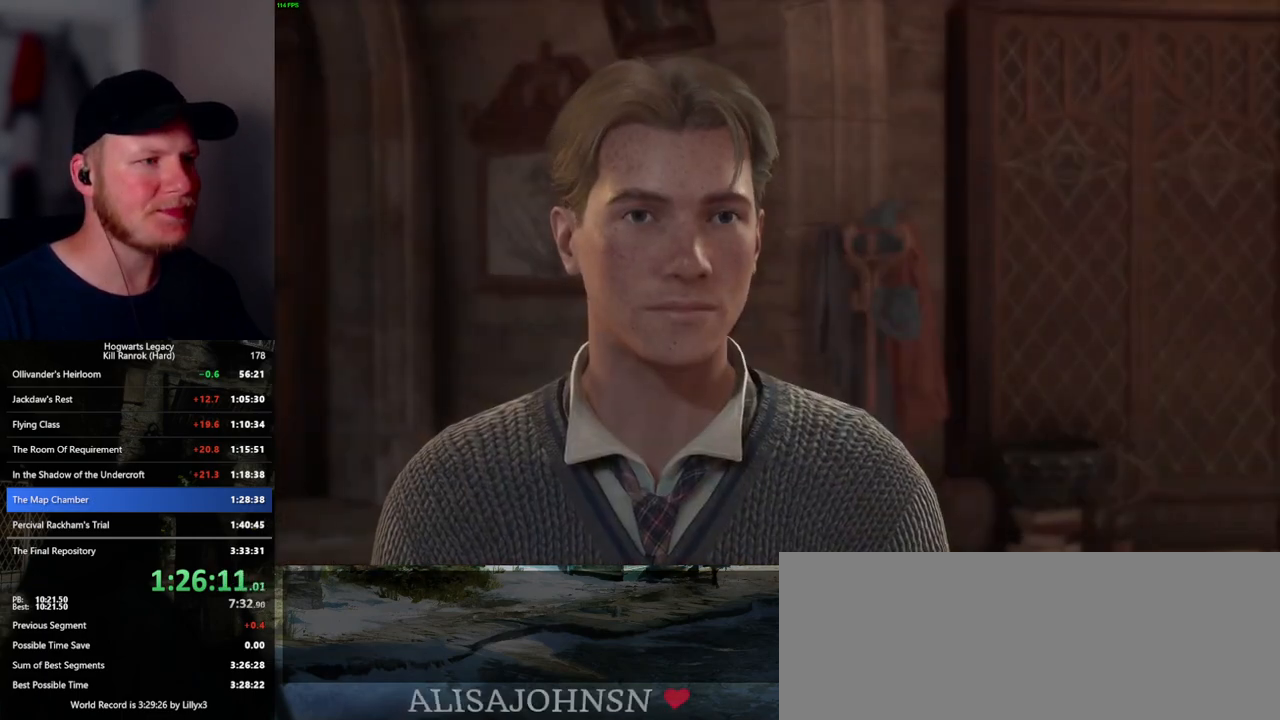
{"keys": [], "mouse": [], "events": [[67, "q", "down"], [84, "space", "down"], [150, "space", "up"], [167, "q", "up"], [217, "mouse_wheel", "down"], [234, "mouse_wheel", "up"], [234, "q", "down"], [250, "mouse_wheel", "down"], [250, "space", "down"], [317, "mouse_wheel", "up"], [317, "q", "up"], [317, "space", "up"], [334, "mouse_wheel", "down"], [384, "mouse_wheel", "up"], [384, "q", "down"], [417, "space", "down"], [484, "q", "up"], [484, "space", "up"]]}
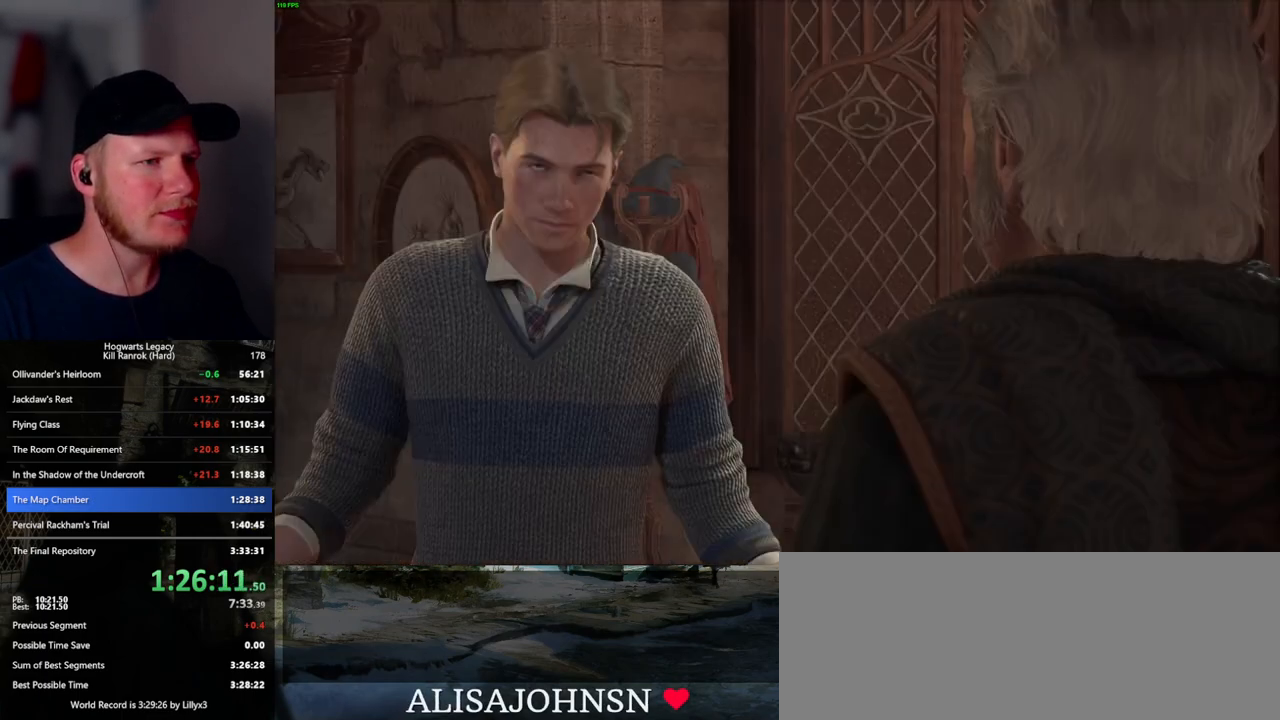
{"keys": [], "mouse": [], "events": [[67, "q", "down"], [67, "space", "down"], [134, "q", "up"], [134, "space", "up"], [150, "mouse_wheel", "down"], [167, "mouse_wheel", "up"], [184, "mouse_wheel", "down"], [217, "q", "down"], [250, "mouse_wheel", "up"], [250, "space", "down"], [300, "space", "up"], [317, "q", "up"], [400, "q", "down"], [417, "space", "down"], [467, "space", "up"], [484, "q", "up"]]}
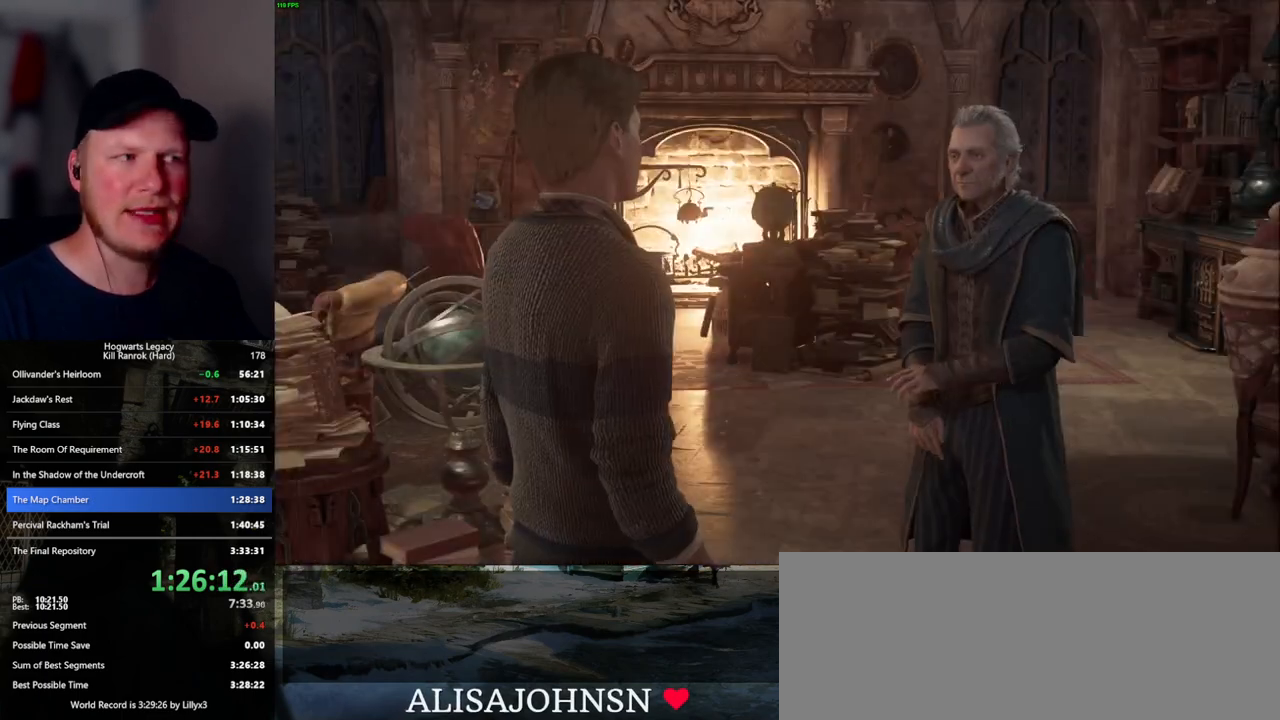
{"keys": [], "mouse": [], "events": [[17, "mouse_wheel", "down"], [50, "mouse_wheel", "up"], [50, "q", "down"], [67, "mouse_wheel", "down"], [84, "space", "down"], [117, "mouse_wheel", "up"], [117, "space", "up"], [150, "q", "up"], [217, "q", "down"], [234, "space", "down"], [300, "space", "up"], [317, "q", "up"], [367, "mouse_wheel", "down"], [384, "mouse_wheel", "up"], [384, "q", "down"], [400, "mouse_wheel", "down"], [417, "space", "down"], [467, "mouse_wheel", "up"], [467, "space", "up"], [484, "q", "up"]]}
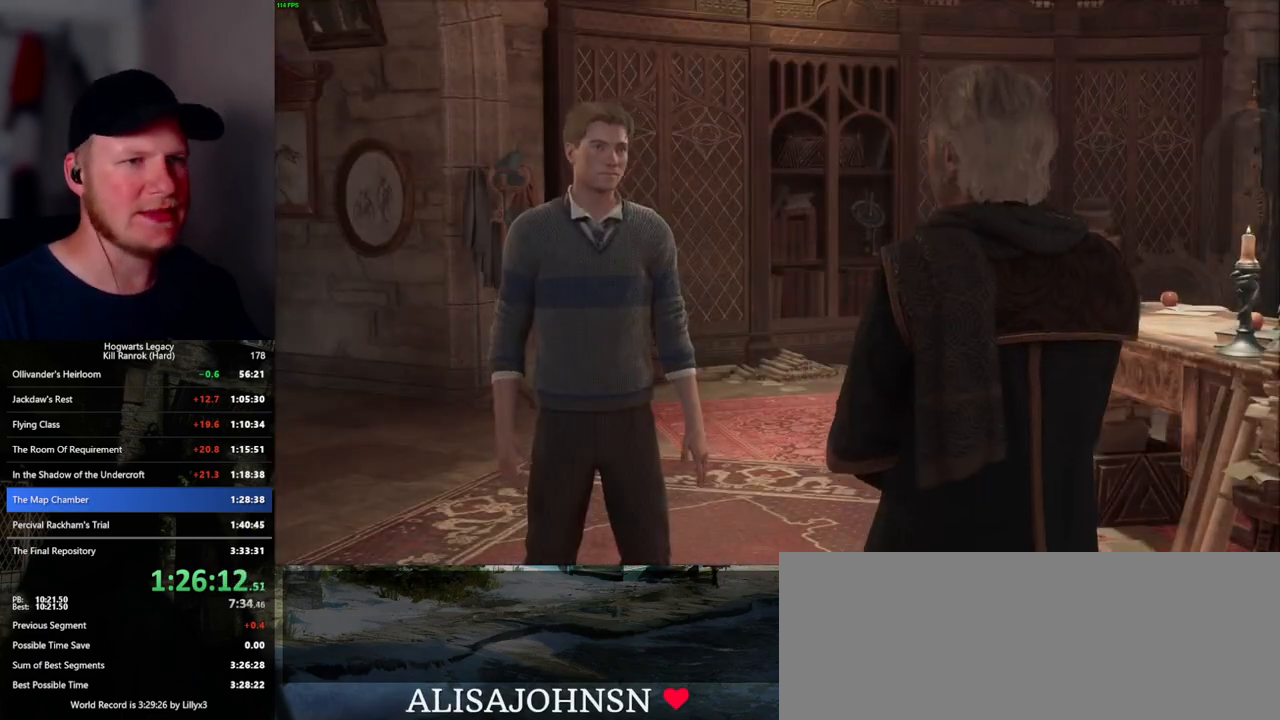
{"keys": [], "mouse": [], "events": [[67, "q", "down"], [84, "space", "down"], [150, "q", "up"], [150, "space", "up"], [217, "mouse_wheel", "down"], [234, "mouse_wheel", "up"], [234, "q", "down"], [250, "space", "down"], [267, "mouse_wheel", "down"], [317, "mouse_wheel", "up"], [317, "q", "up"], [317, "space", "up"], [350, "mouse_wheel", "down"], [400, "mouse_wheel", "up"], [400, "q", "down"], [417, "space", "down"], [450, "q", "up"], [450, "space", "up"]]}
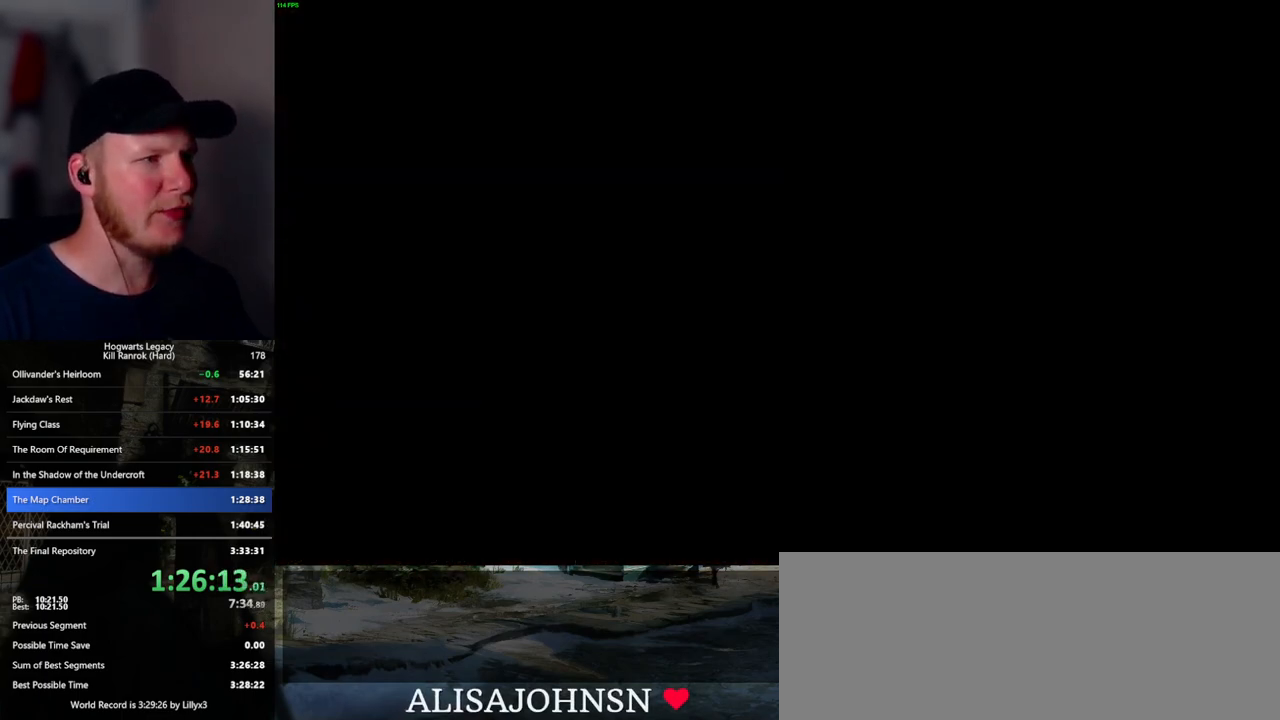
{"keys": [], "mouse": [], "events": []}
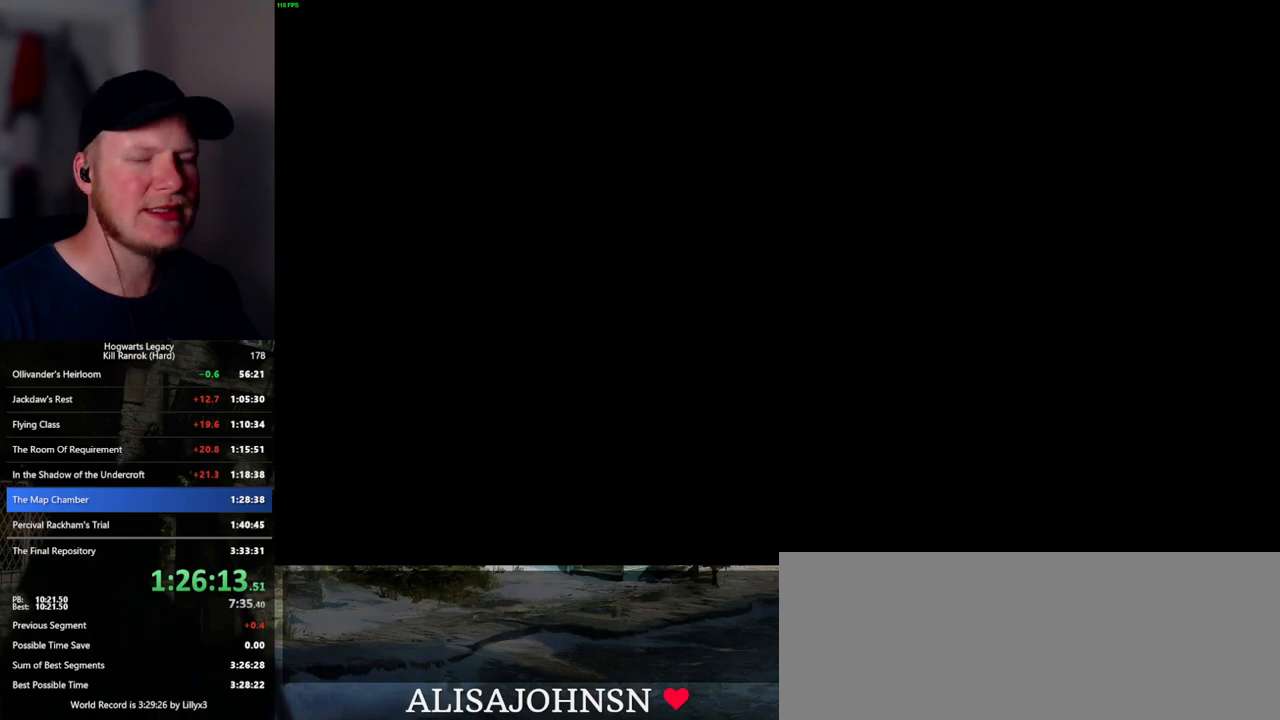
{"keys": [], "mouse": [], "events": []}
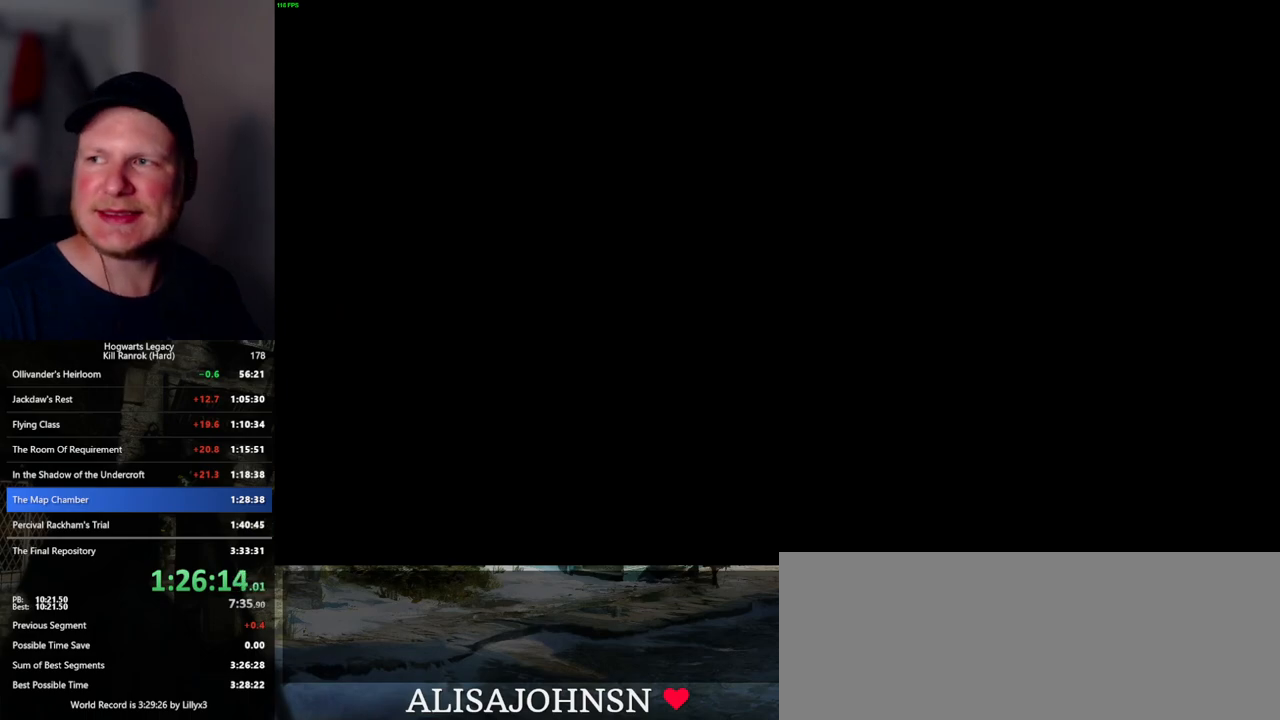
{"keys": [], "mouse": [], "events": []}
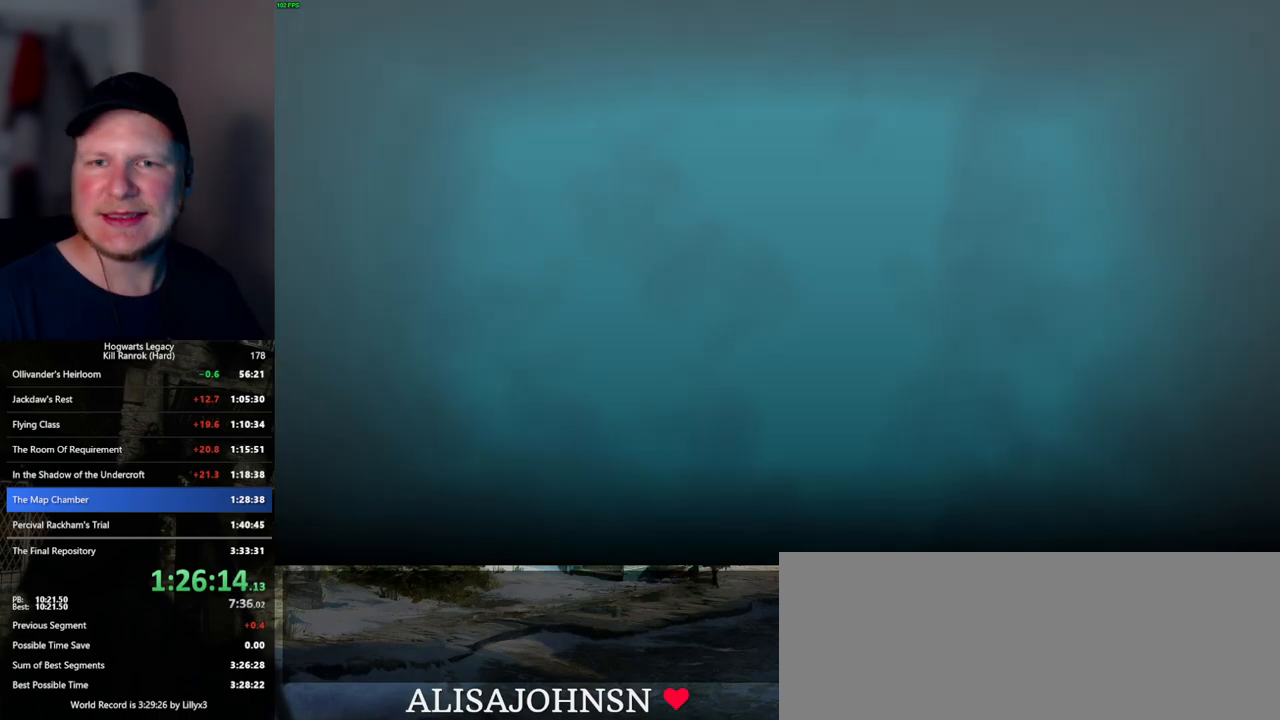
{"keys": [], "mouse": [], "events": []}